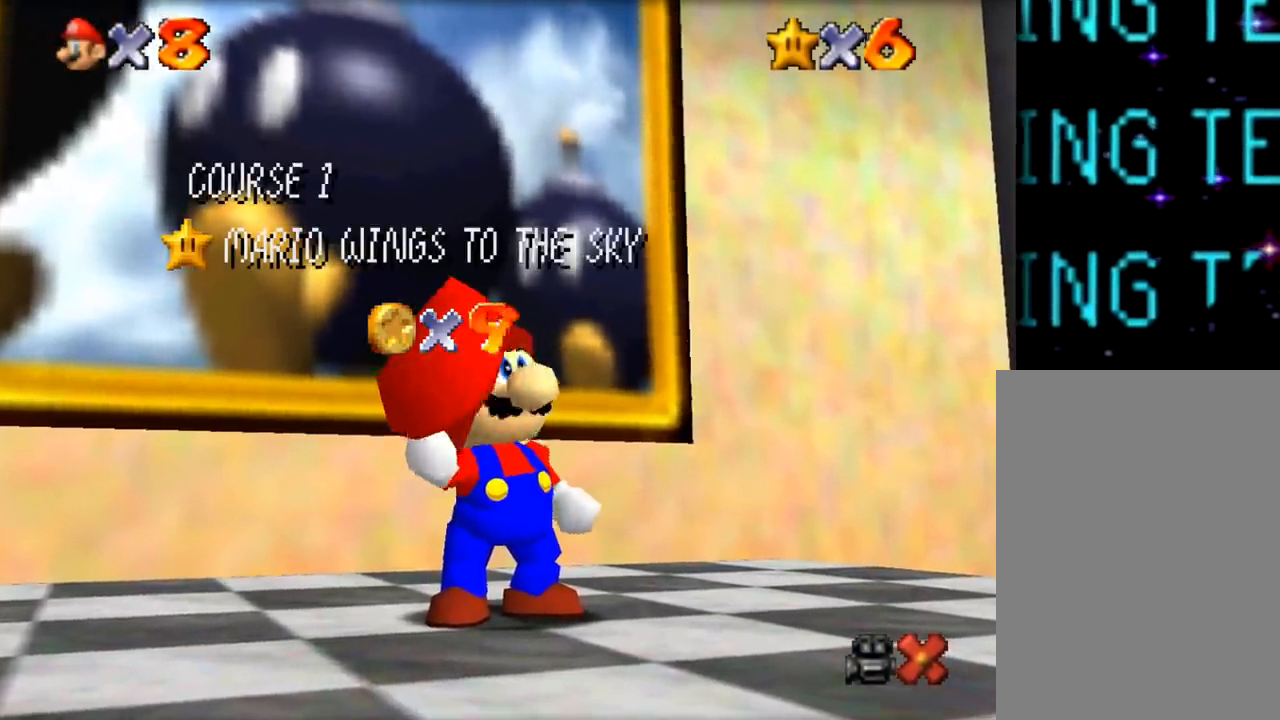
Gameplay with a controller (Nintendo layout); each line is a JSON object with the inputs held at the frame after it. "events" lists button and stick changes between this image and that frame as [ms after this image, input, new state], when the widget could be followed in between. Not read: A L1 L3 R1 R3.
{"buttons": ["Z"], "left_stick": "center", "events": [[50, "Z", "down"], [251, "Z", "up"], [417, "Z", "down"]]}
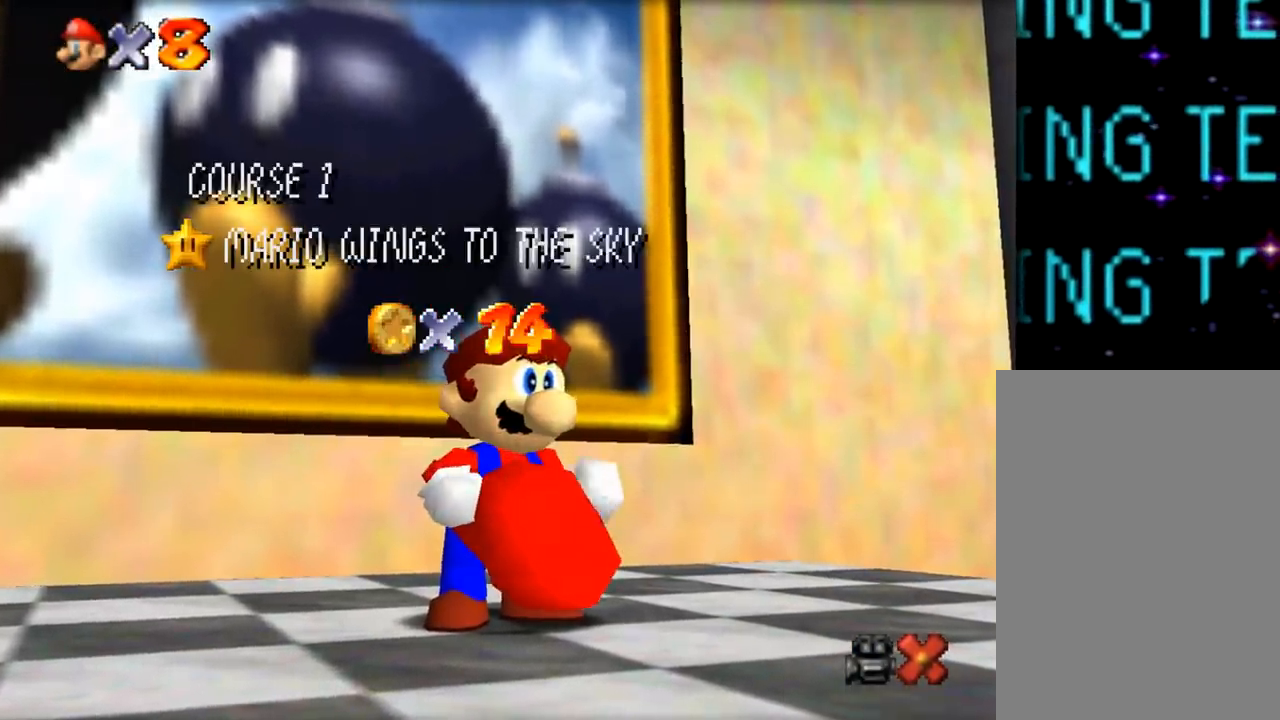
{"buttons": [], "left_stick": "up-right"}
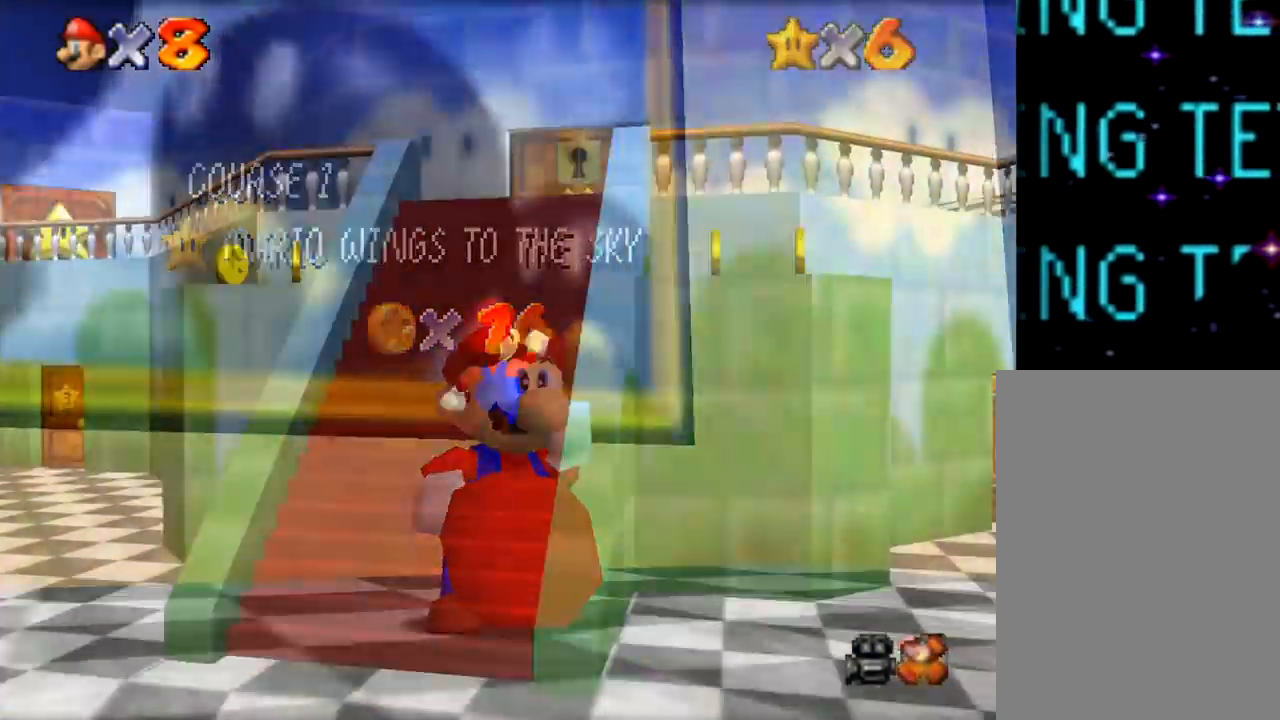
{"buttons": [], "left_stick": "up", "events": [[201, "left_stick", "up"]]}
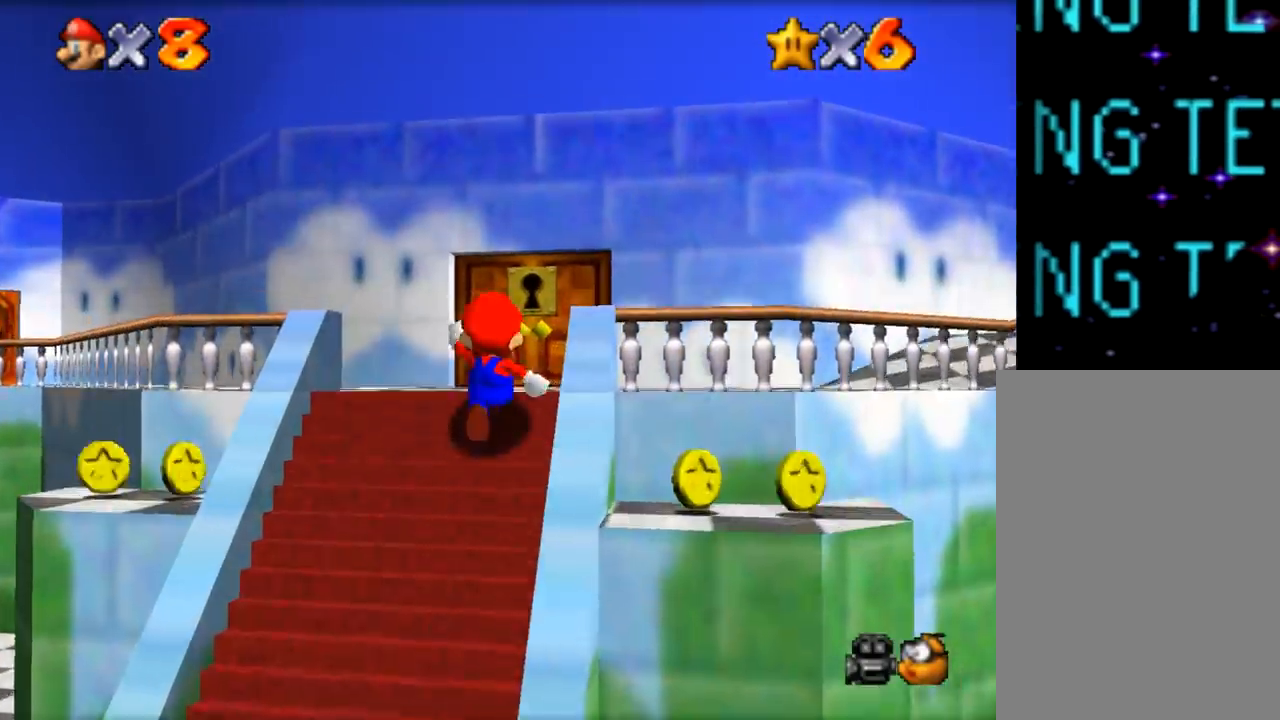
{"buttons": [], "left_stick": "up-right", "events": [[133, "left_stick", "up-right"], [233, "left_stick", "right"], [467, "left_stick", "up-right"]]}
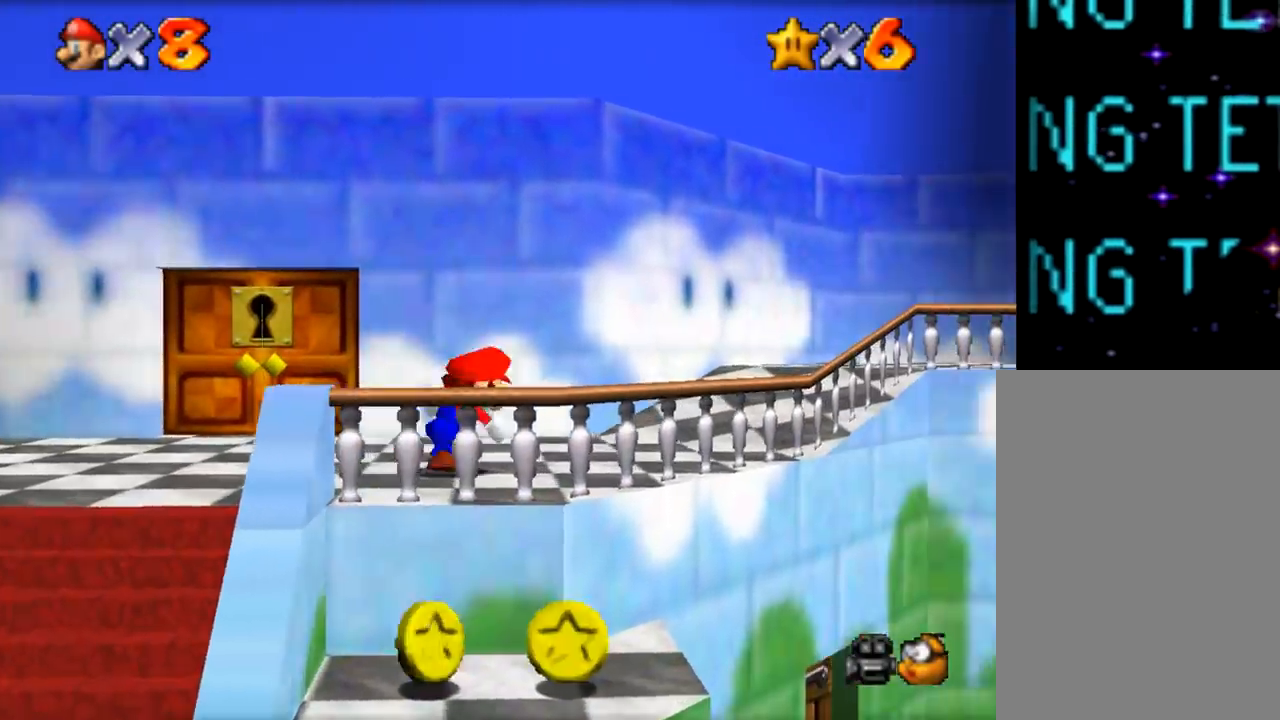
{"buttons": [], "left_stick": "up-right", "events": [[351, "Z", "down"], [467, "Z", "up"]]}
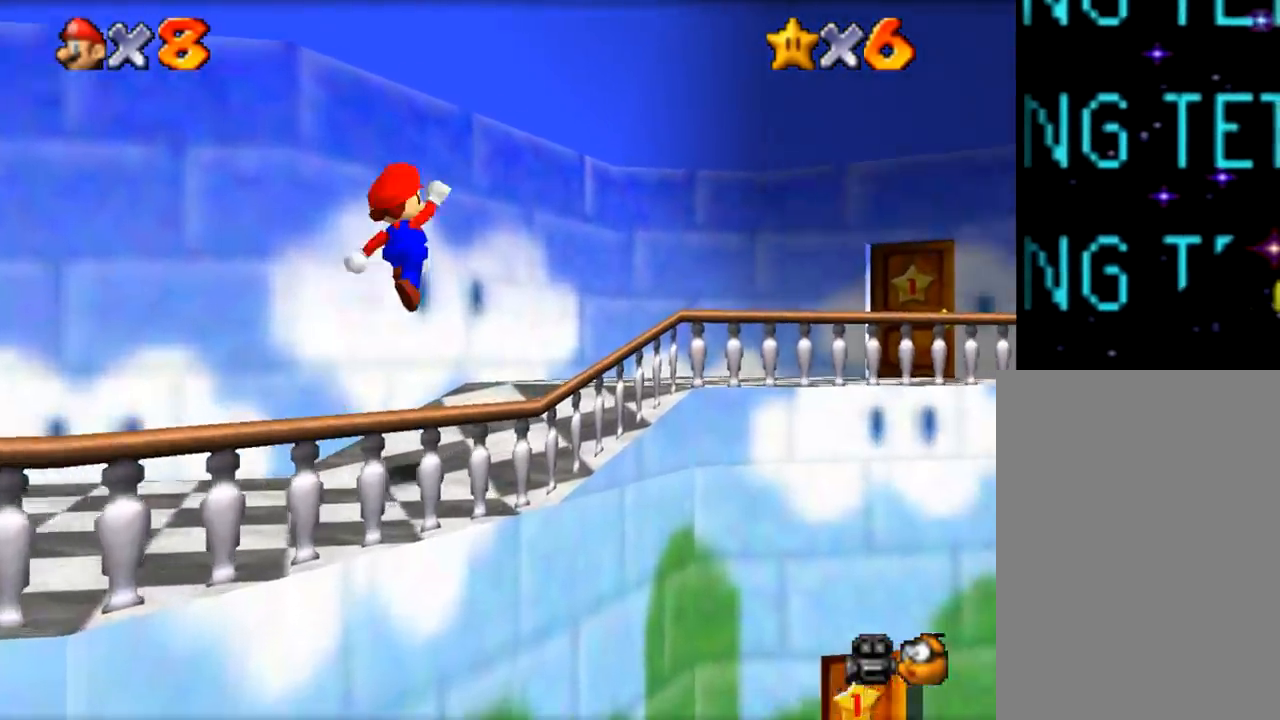
{"buttons": [], "left_stick": "up-right", "events": []}
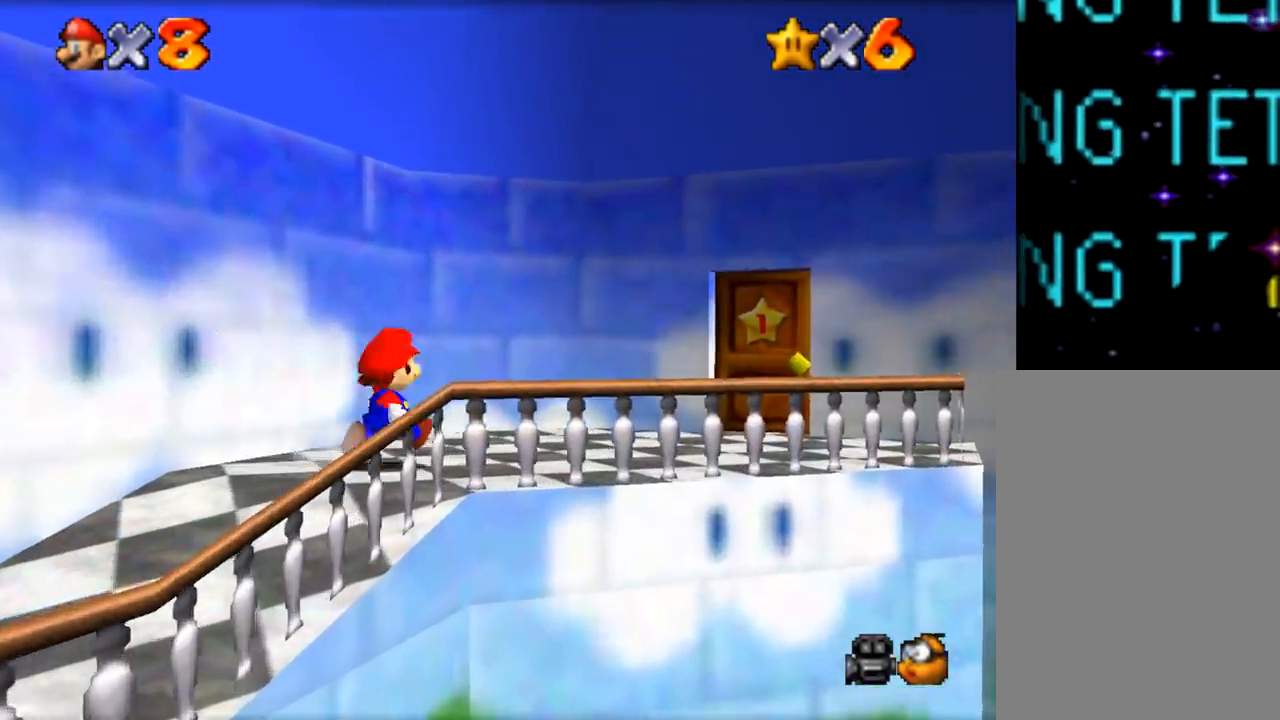
{"buttons": [], "left_stick": "up-right", "events": []}
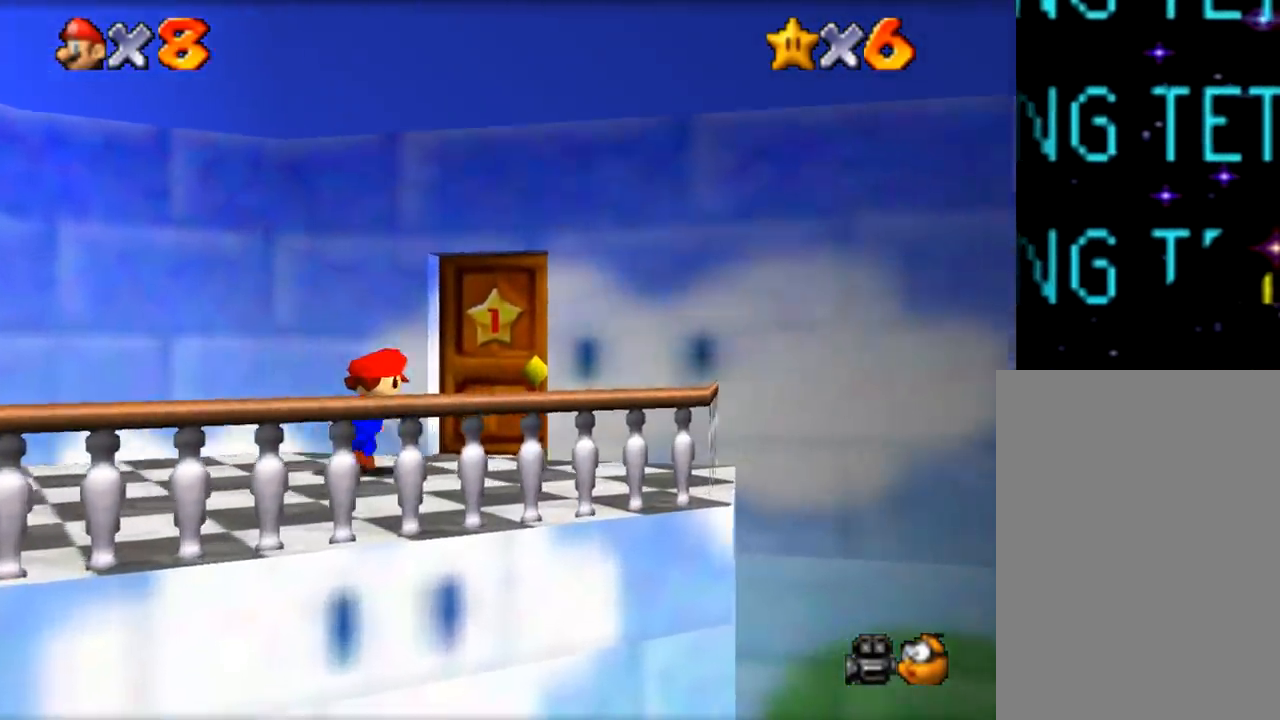
{"buttons": [], "left_stick": "up-right", "events": []}
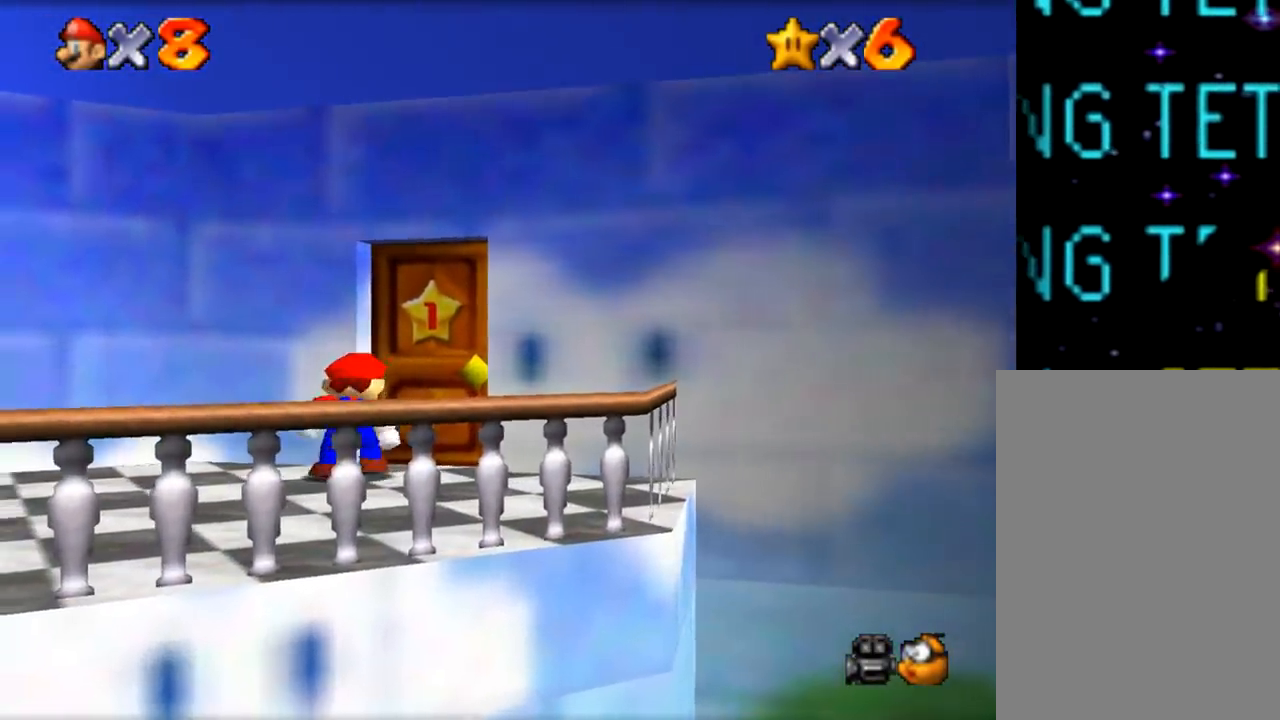
{"buttons": [], "left_stick": "center", "events": [[134, "left_stick", "right"], [367, "left_stick", "center"]]}
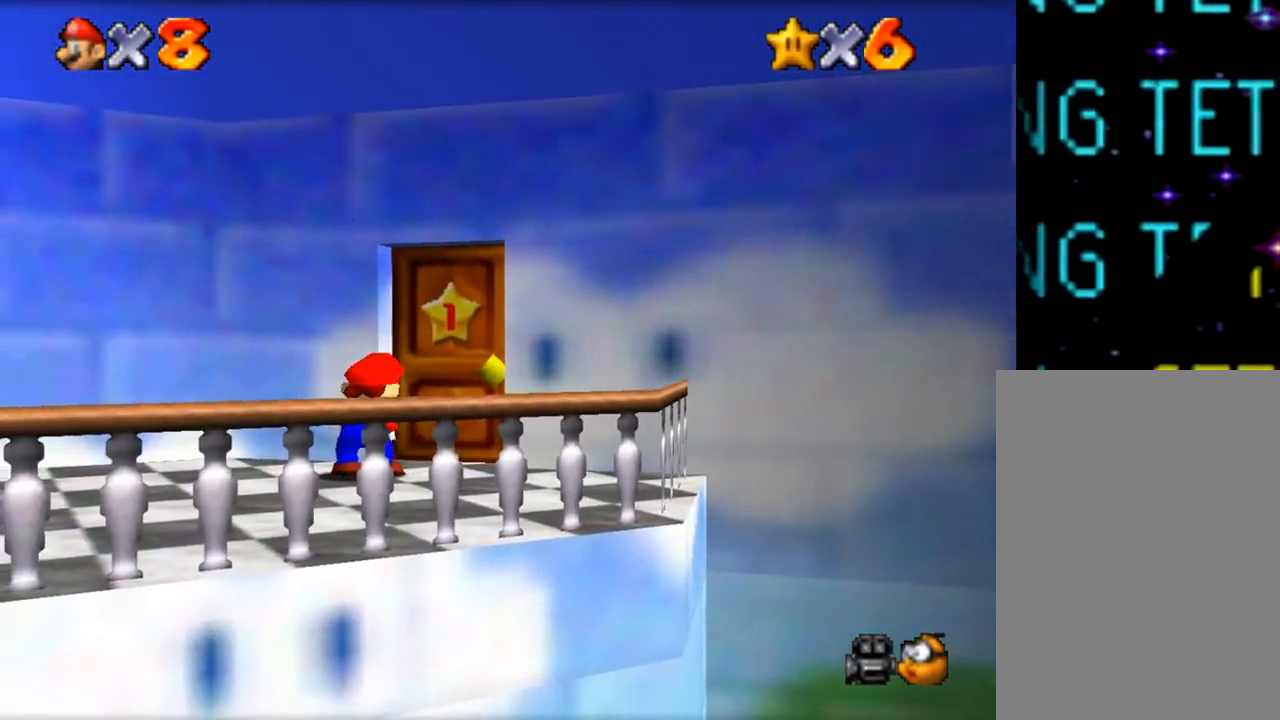
{"buttons": [], "left_stick": "center", "events": []}
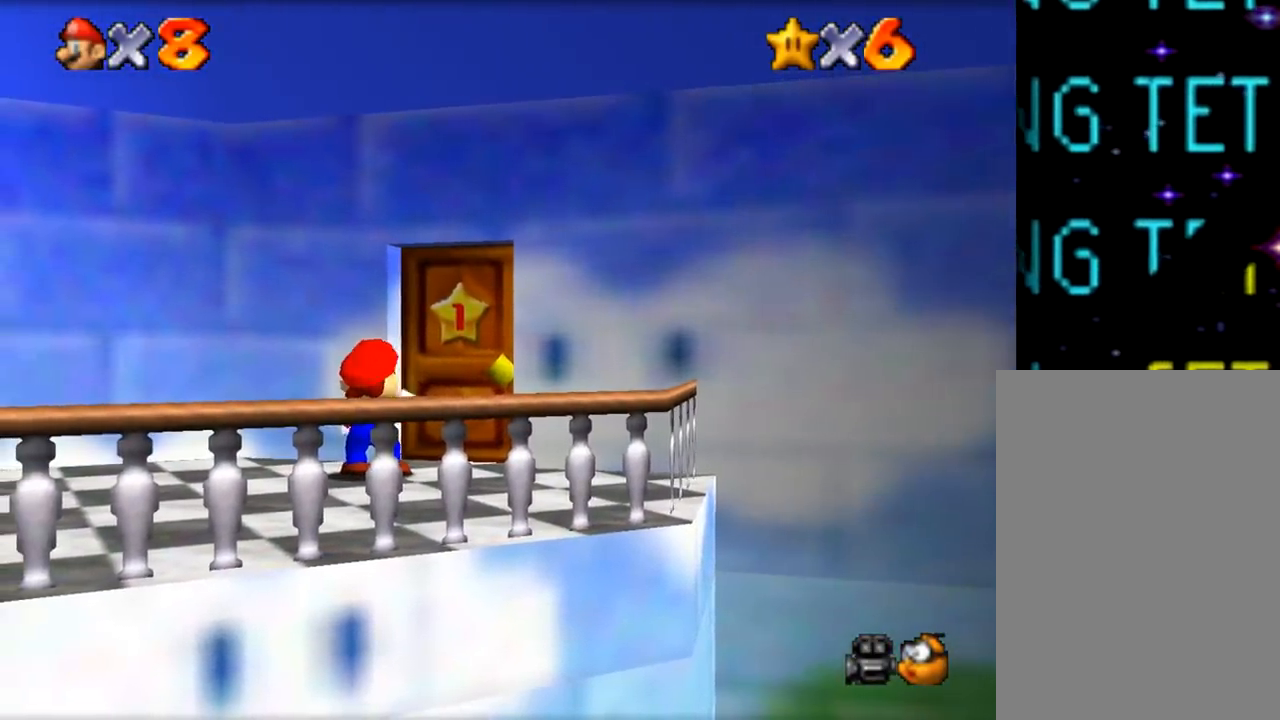
{"buttons": [], "left_stick": "center", "events": []}
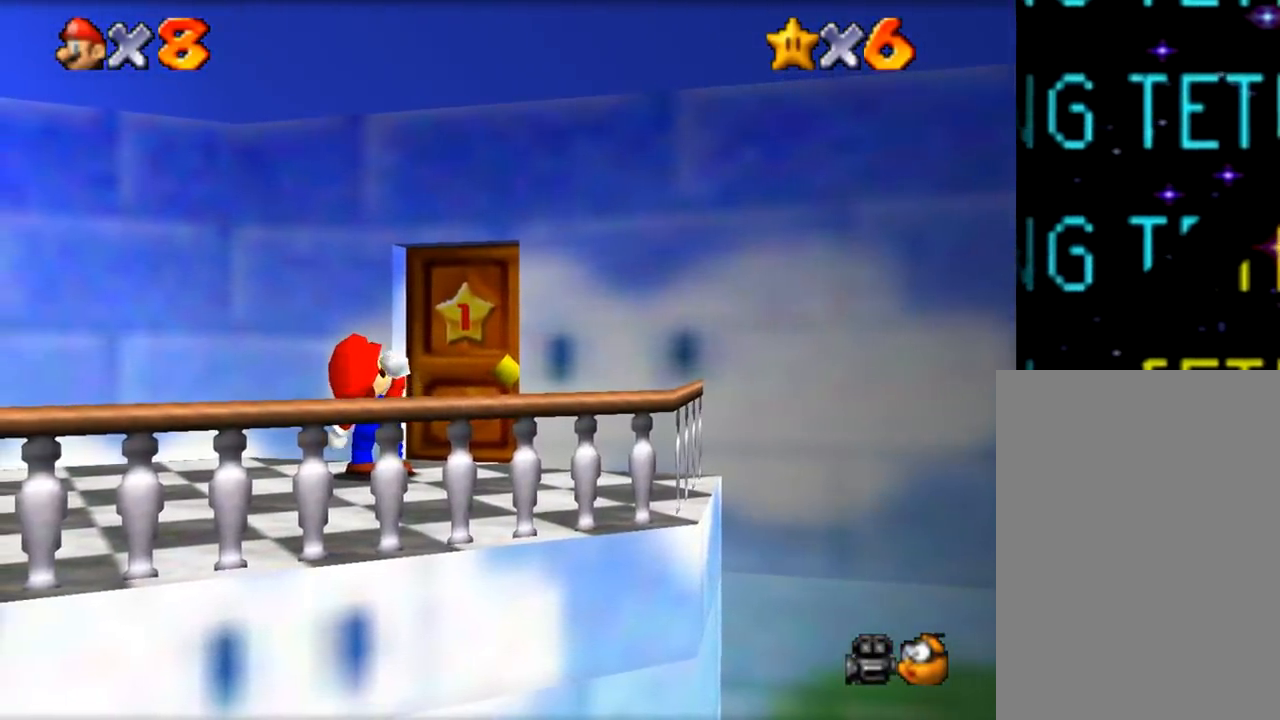
{"buttons": [], "left_stick": "center", "events": []}
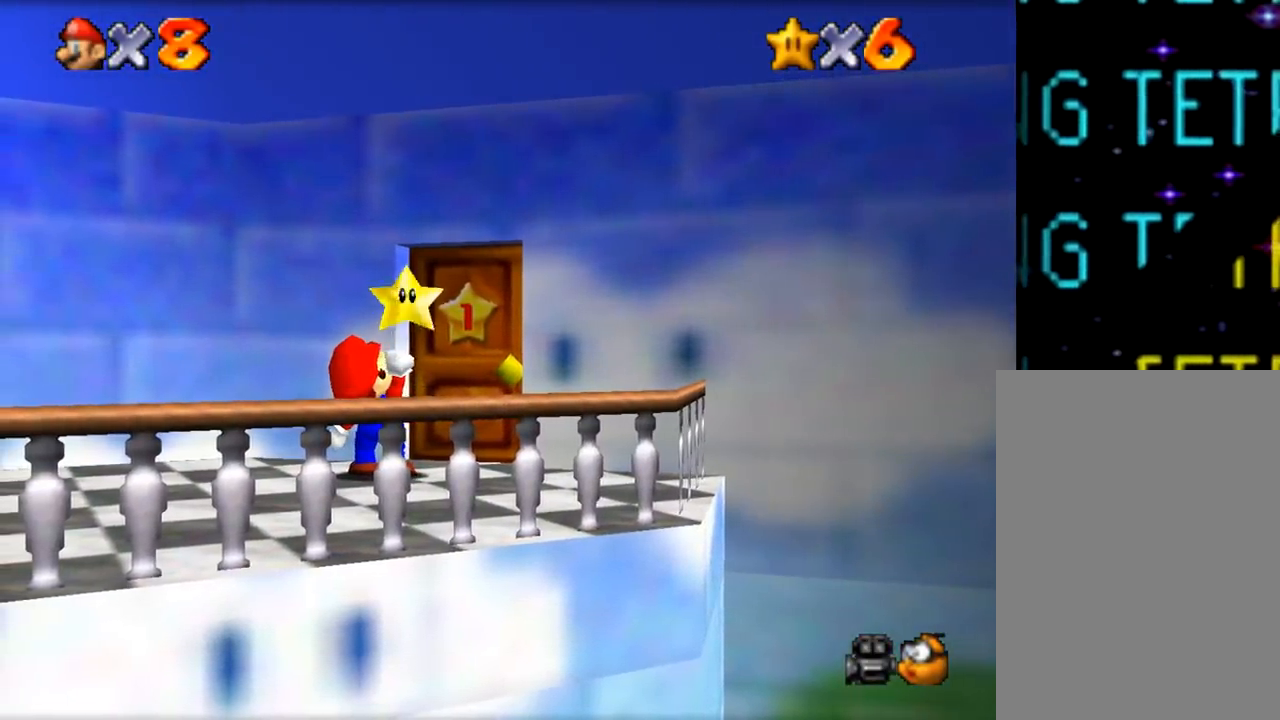
{"buttons": [], "left_stick": "center", "events": [[317, "Z", "down"], [434, "Z", "up"]]}
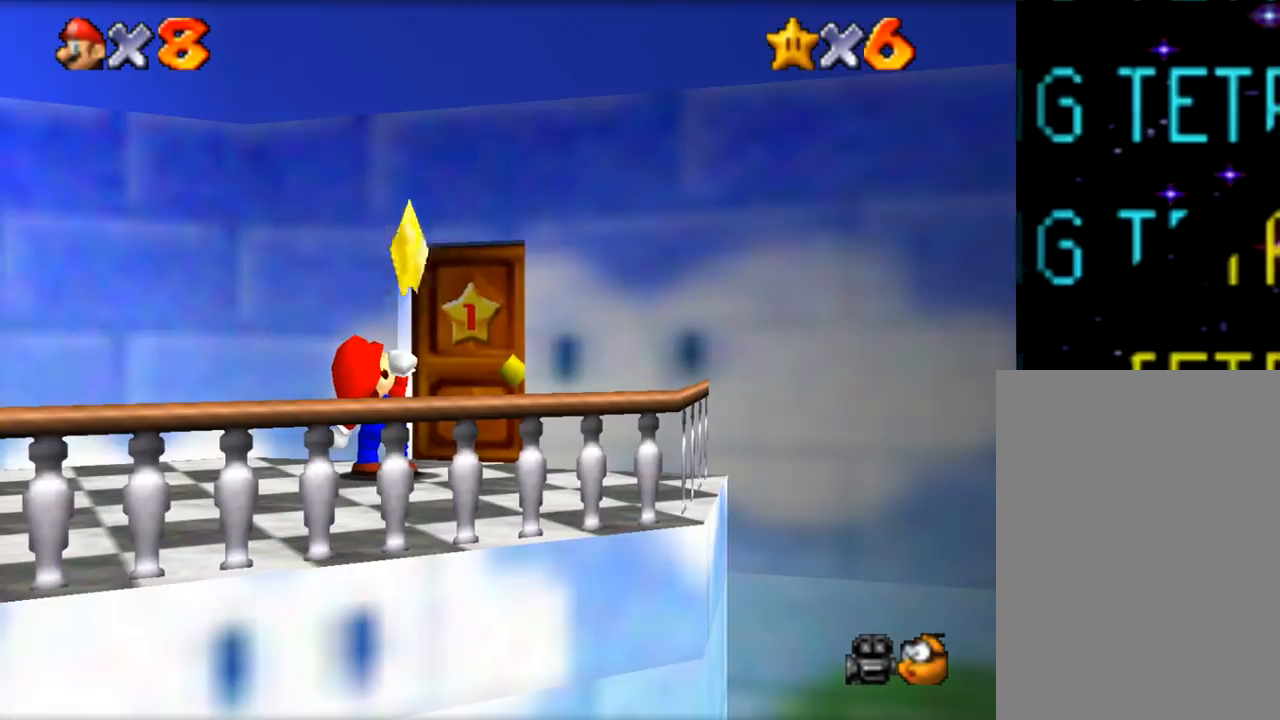
{"buttons": [], "left_stick": "center", "events": []}
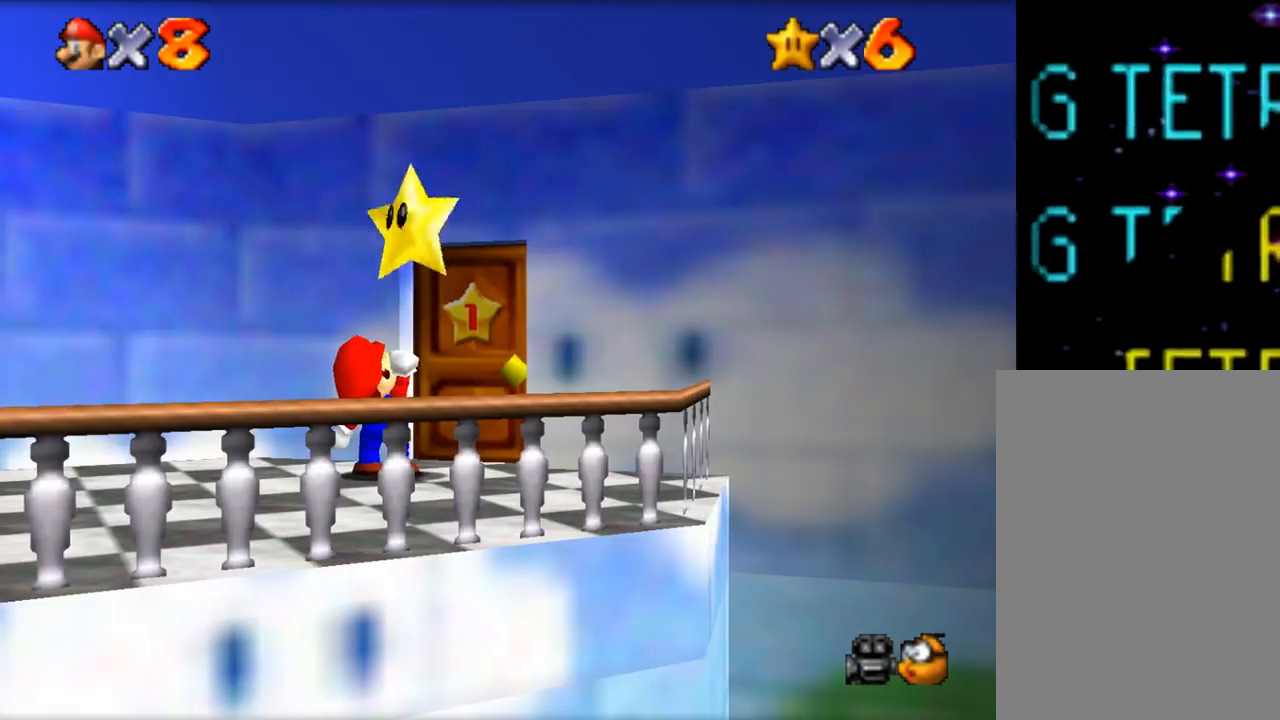
{"buttons": [], "left_stick": "center", "events": []}
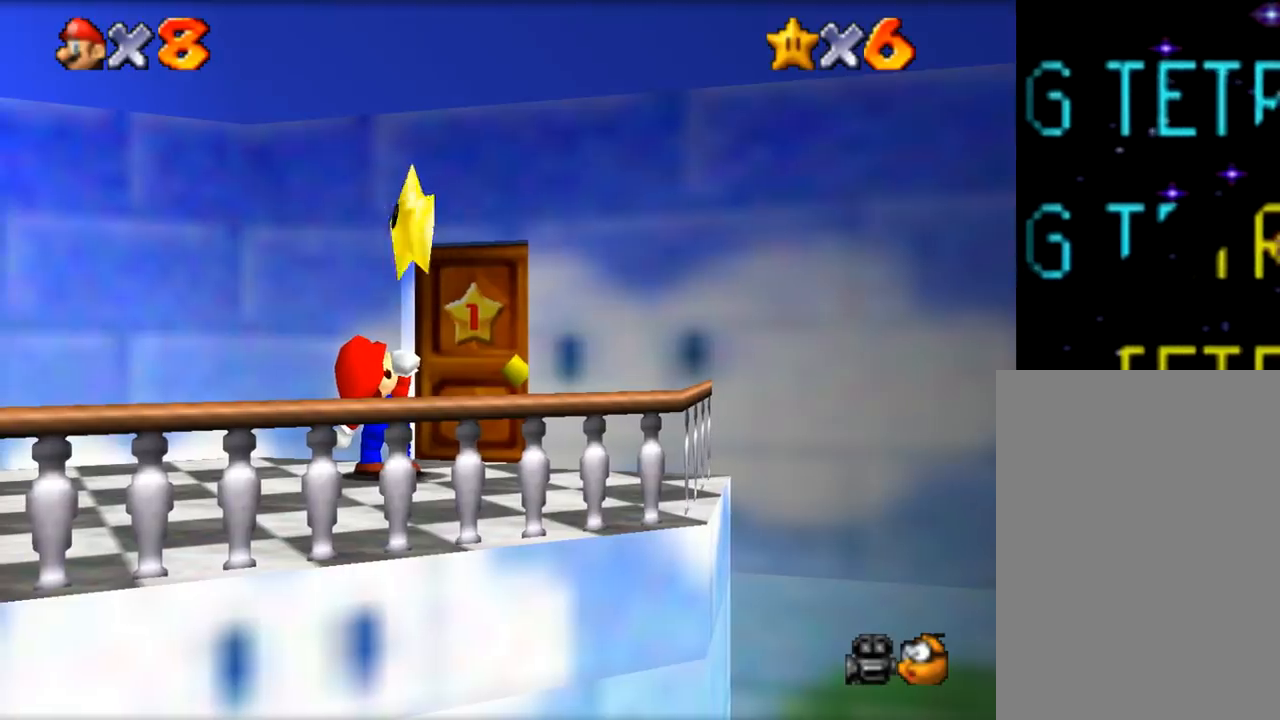
{"buttons": [], "left_stick": "center", "events": []}